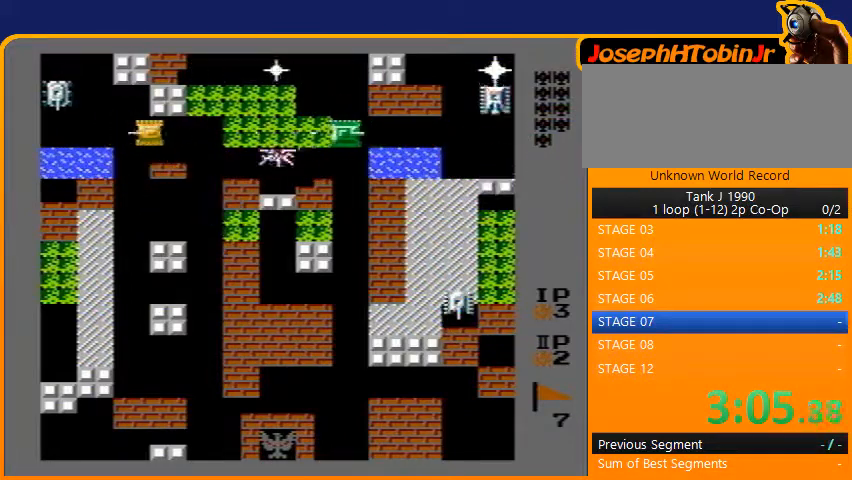
Gameplay with a controller (Nintendo layout); each line is a JSON object with the inputs held at the frame after it. "events" lists button and stick changes between this image and that frame as [ms after this image, input, new state], when the widget could be followed in between. Not read: L3 R3.
{"buttons": ["B"], "events": [[233, "B", "down"], [267, "DPAD_LEFT", "up"]]}
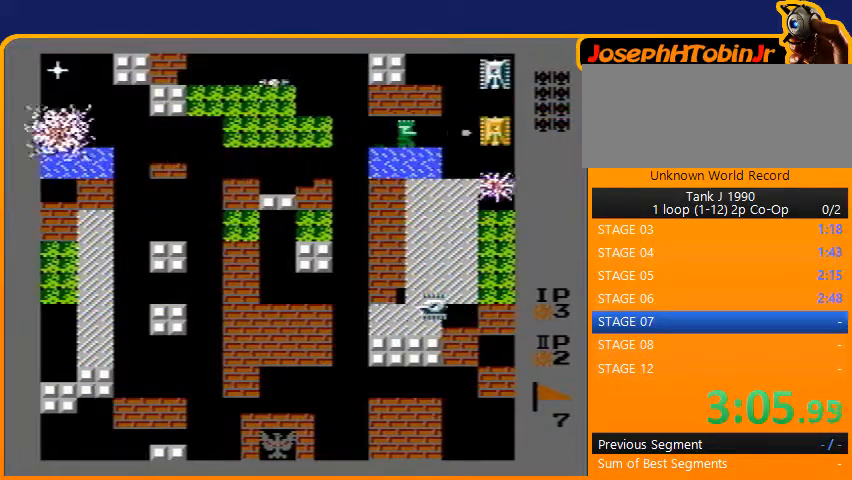
{"buttons": ["B"], "events": [[33, "DPAD_RIGHT", "down"], [67, "B", "up"], [400, "B", "down"], [500, "DPAD_RIGHT", "up"]]}
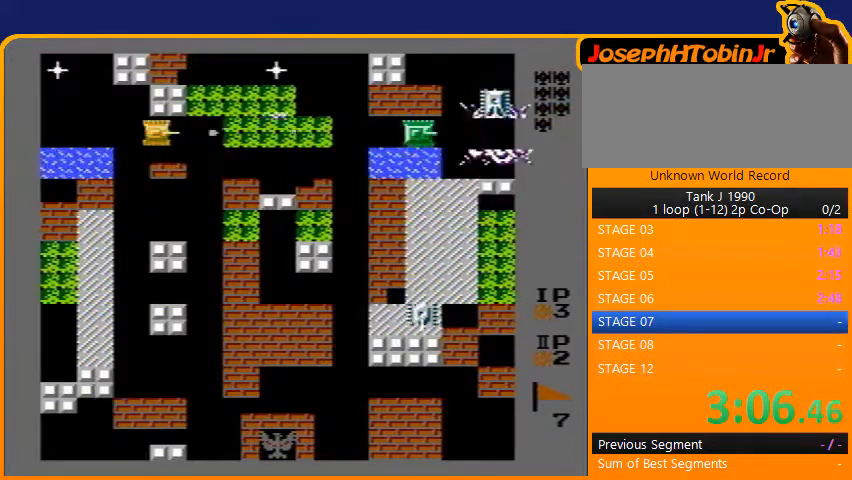
{"buttons": ["DPAD_UP"], "events": [[67, "B", "up"], [67, "DPAD_LEFT", "down"], [467, "DPAD_LEFT", "up"], [467, "DPAD_UP", "down"]]}
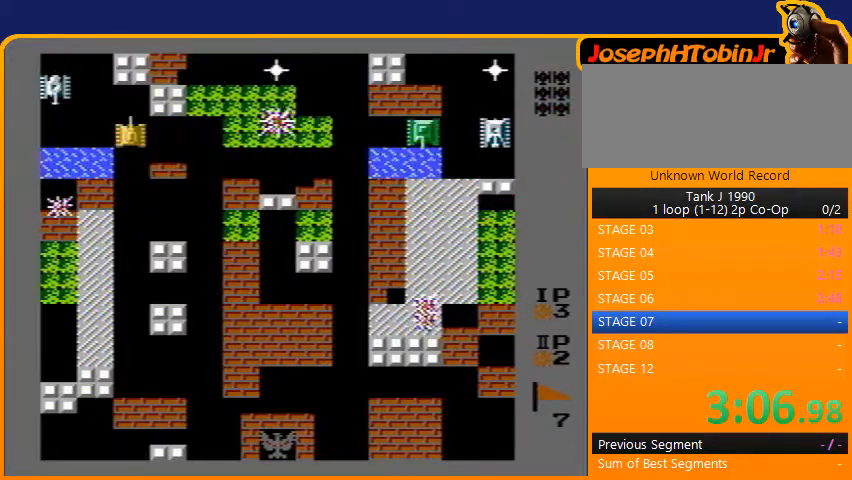
{"buttons": ["DPAD_DOWN", "DPAD_RIGHT"], "events": [[100, "DPAD_LEFT", "down"], [100, "DPAD_UP", "up"], [167, "B", "down"], [333, "DPAD_LEFT", "up"], [367, "DPAD_DOWN", "down"], [400, "B", "up"], [500, "DPAD_RIGHT", "down"]]}
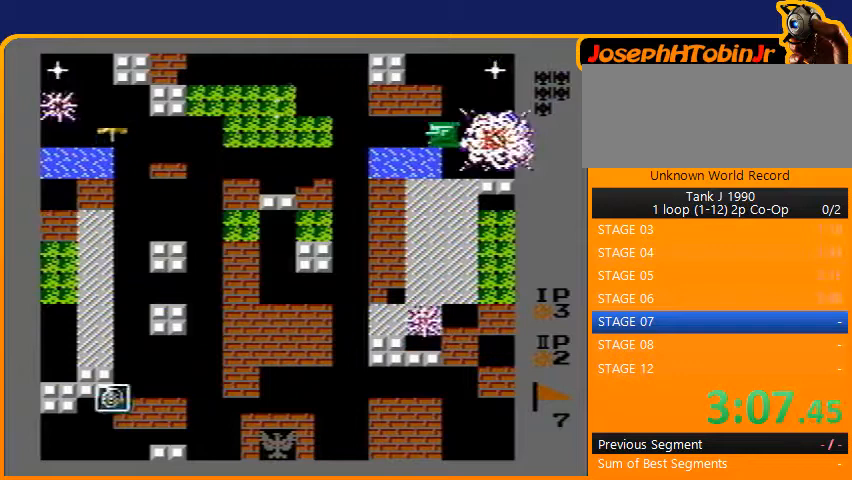
{"buttons": ["DPAD_UP"], "events": [[33, "DPAD_DOWN", "up"], [67, "B", "down"], [300, "B", "up"], [300, "DPAD_RIGHT", "up"], [333, "DPAD_LEFT", "down"], [500, "DPAD_LEFT", "up"], [500, "DPAD_UP", "down"]]}
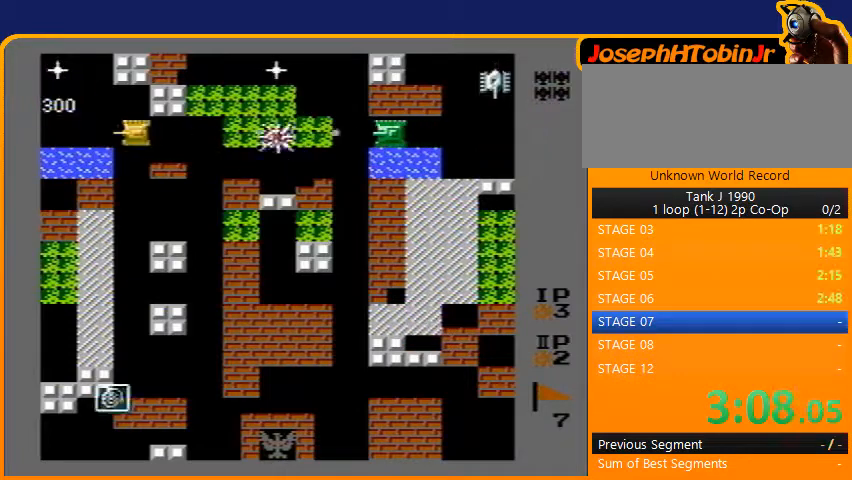
{"buttons": ["B", "DPAD_LEFT"], "events": [[333, "DPAD_LEFT", "down"], [333, "DPAD_UP", "up"], [467, "B", "down"]]}
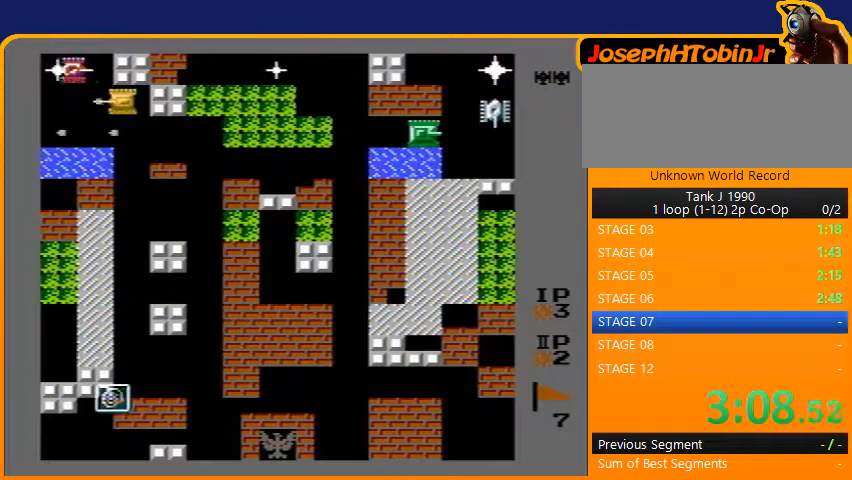
{"buttons": ["B"], "events": [[67, "DPAD_LEFT", "up"], [167, "DPAD_LEFT", "down"], [200, "B", "up"], [300, "DPAD_LEFT", "up"], [300, "DPAD_UP", "down"], [367, "B", "down"], [400, "DPAD_UP", "up"]]}
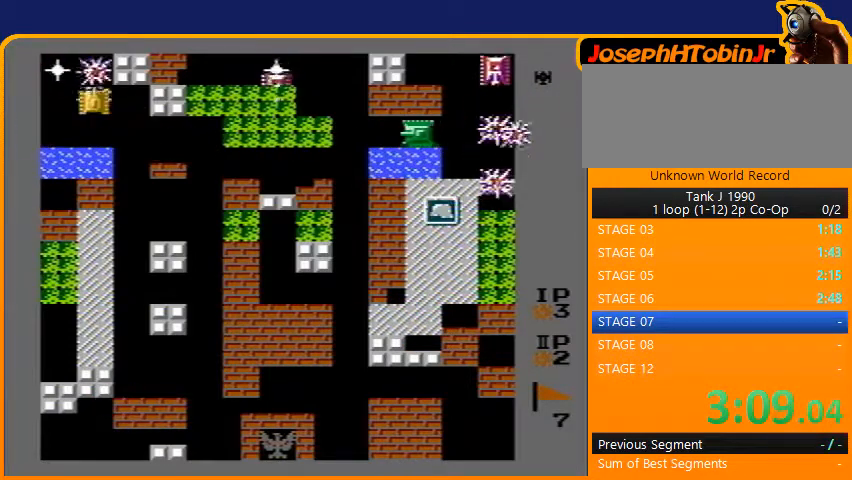
{"buttons": ["DPAD_RIGHT"], "events": [[233, "B", "up"], [467, "DPAD_RIGHT", "down"]]}
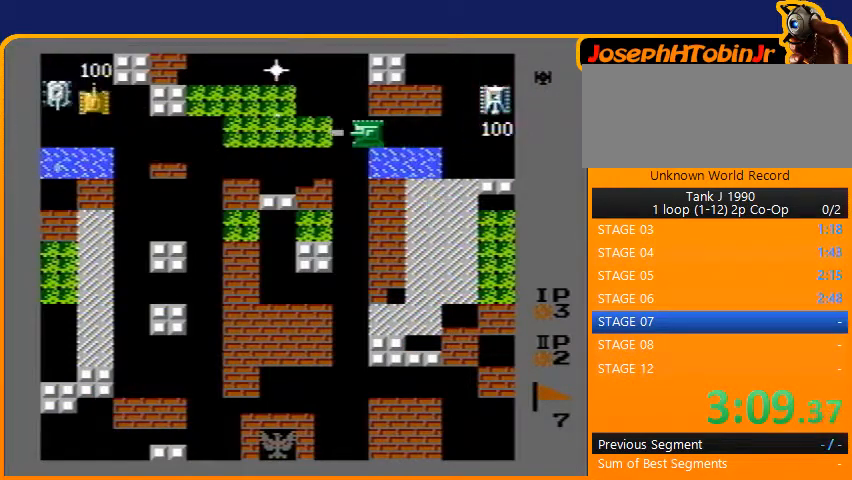
{"buttons": ["DPAD_DOWN", "DPAD_RIGHT"], "events": [[67, "DPAD_LEFT", "down"], [67, "DPAD_RIGHT", "up"], [100, "B", "down"], [333, "B", "up"], [467, "DPAD_DOWN", "down"], [467, "DPAD_LEFT", "up"], [467, "DPAD_RIGHT", "down"]]}
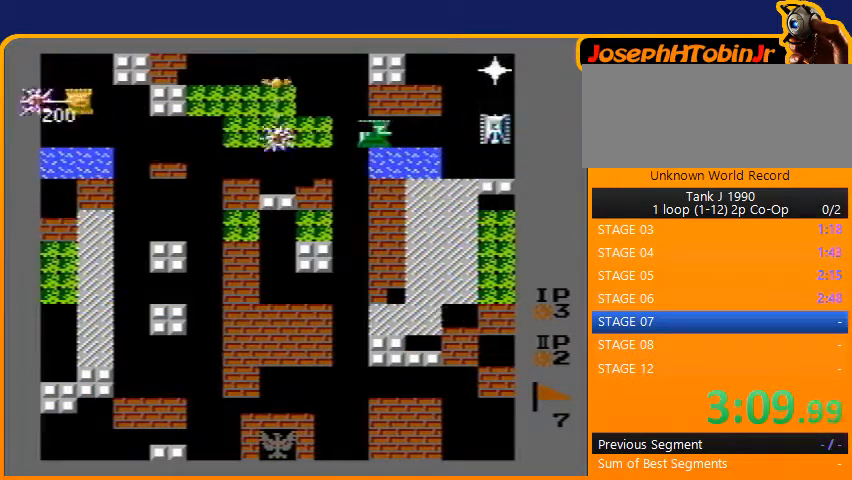
{"buttons": ["B", "DPAD_RIGHT"], "events": [[67, "DPAD_RIGHT", "up"], [400, "B", "down"], [400, "DPAD_RIGHT", "down"], [433, "DPAD_DOWN", "up"]]}
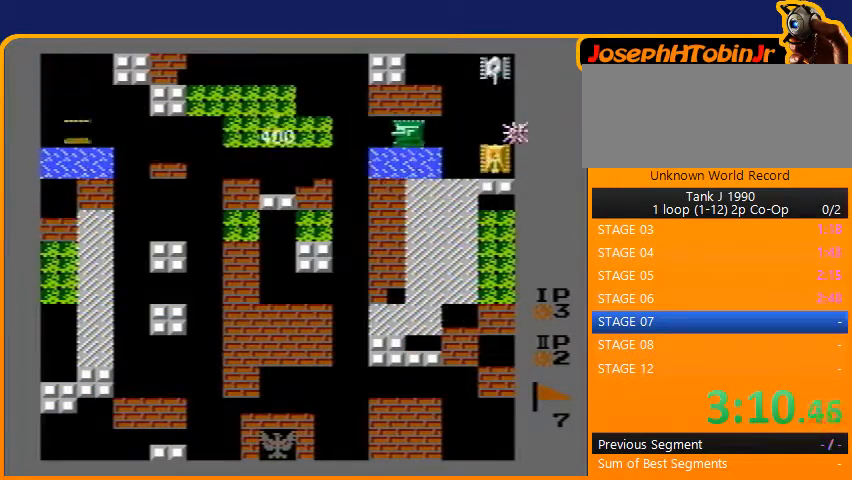
{"buttons": ["B", "DPAD_RIGHT"], "events": []}
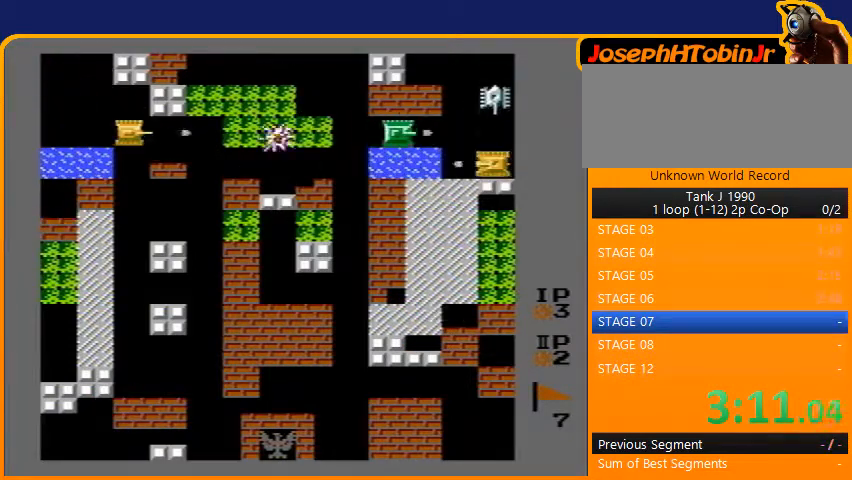
{"buttons": ["B", "DPAD_RIGHT"], "events": []}
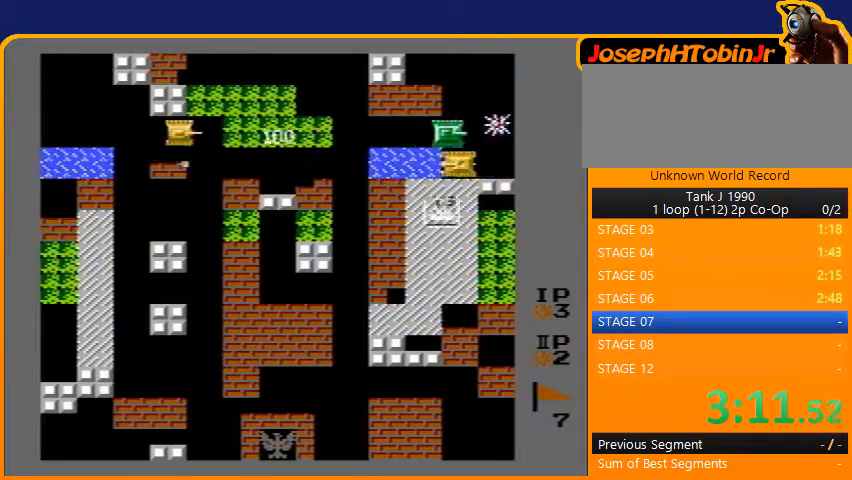
{"buttons": ["DPAD_RIGHT"], "events": [[467, "B", "up"]]}
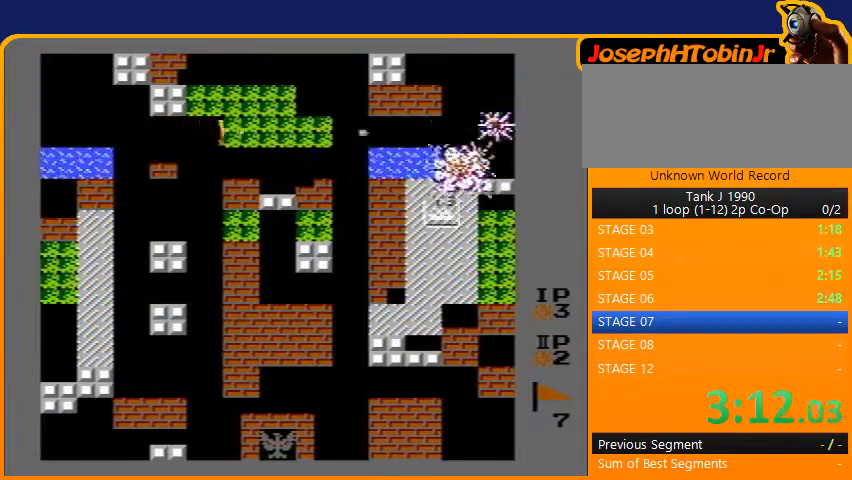
{"buttons": ["DPAD_RIGHT"], "events": []}
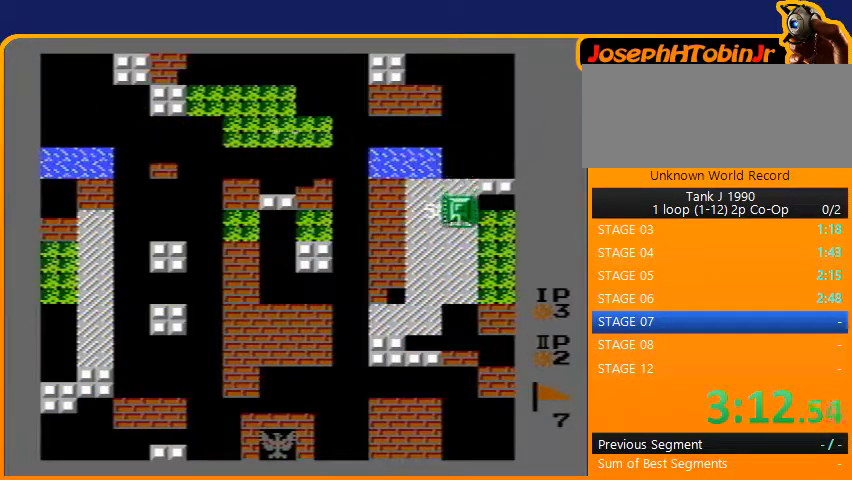
{"buttons": ["DPAD_RIGHT"], "events": []}
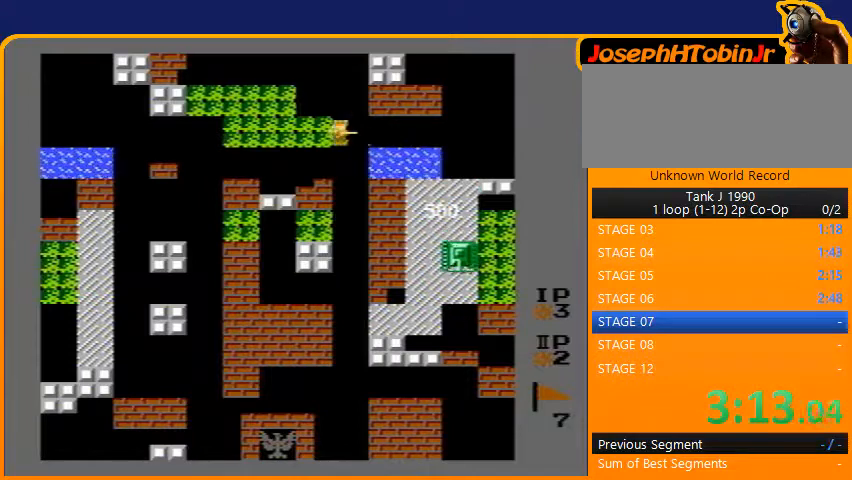
{"buttons": [], "events": [[267, "DPAD_RIGHT", "up"]]}